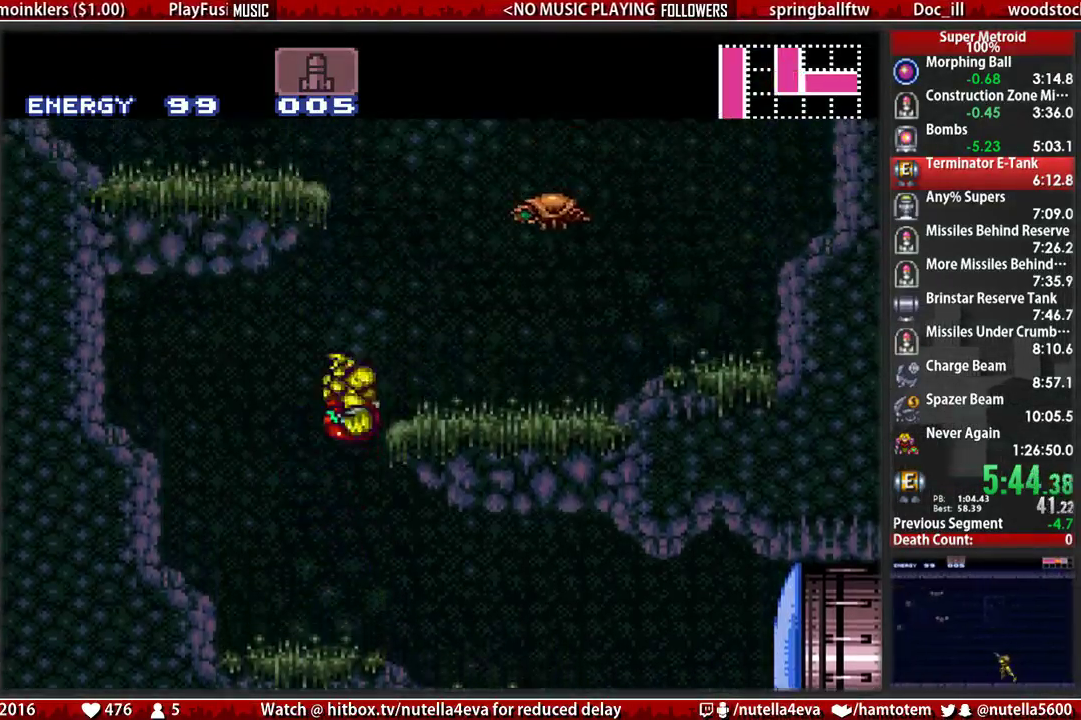
Gameplay with a controller (Nintendo layout); each line is a JSON object with the inputs held at the frame after it. "events" lists button and stick changes between this image and that frame as [ms after this image, input, new state], when the widget could be followed in between. Not read: L3 R3.
{"buttons": ["A", "DPAD_LEFT"], "events": [[50, "A", "up"], [133, "L1", "down"], [217, "L1", "up"], [283, "A", "down"], [283, "DPAD_LEFT", "down"], [283, "DPAD_RIGHT", "up"]]}
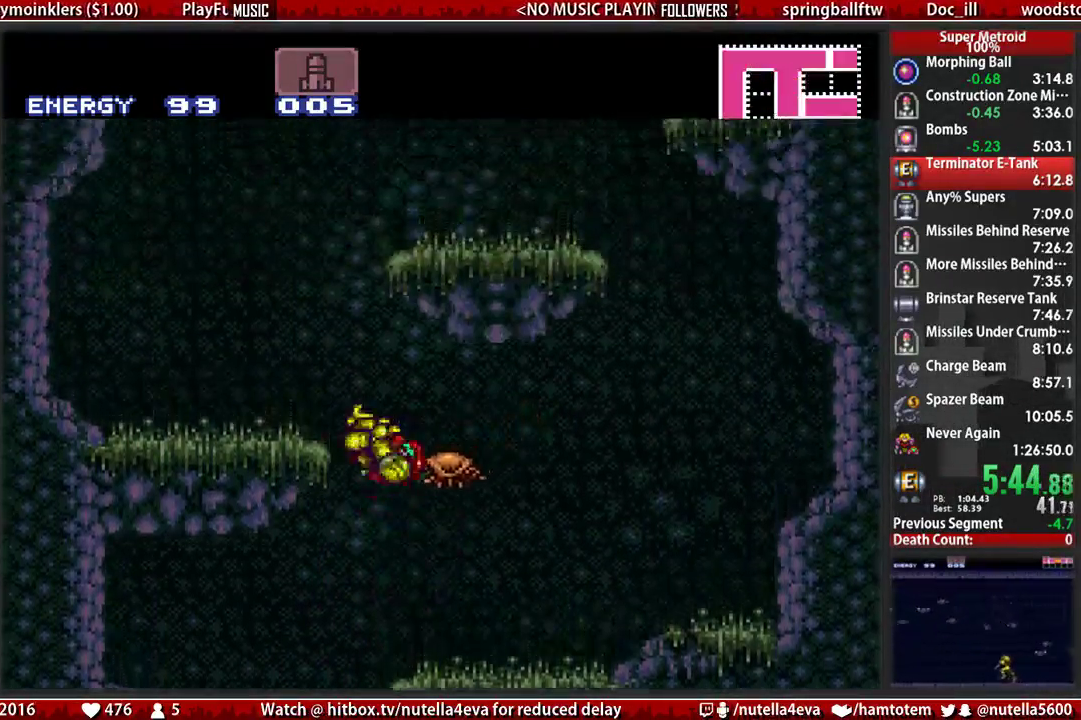
{"buttons": ["A", "DPAD_LEFT"], "events": [[100, "A", "up"], [183, "L1", "down"], [267, "B", "down"], [333, "L1", "up"], [417, "A", "down"], [417, "B", "up"]]}
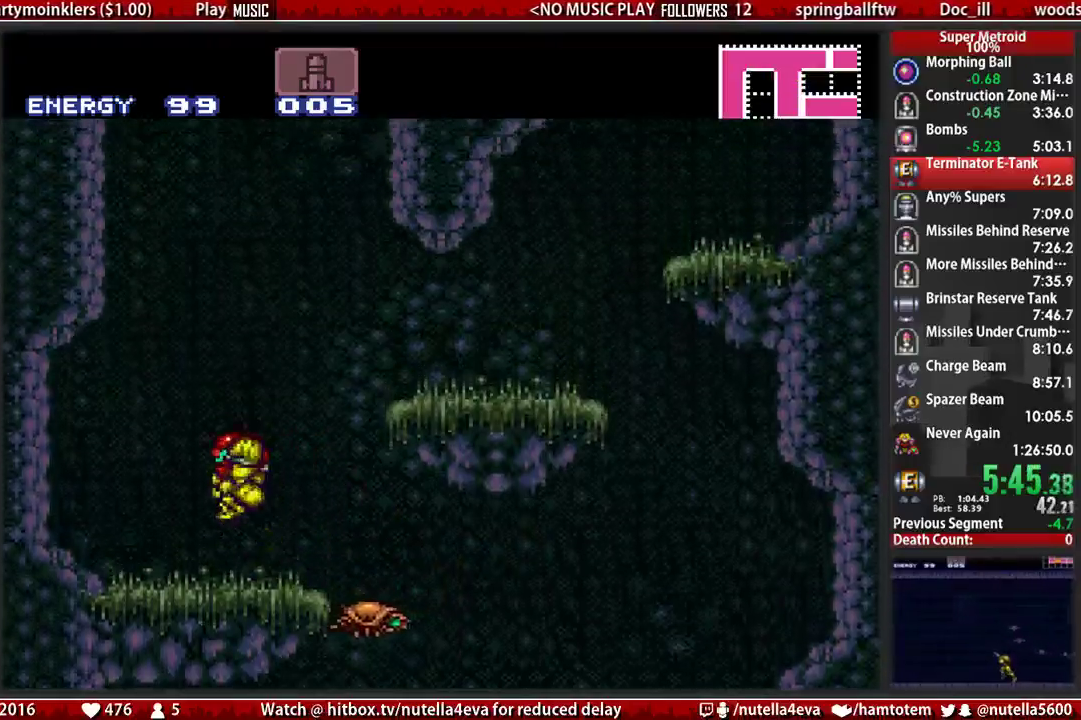
{"buttons": ["A", "DPAD_RIGHT"], "events": [[317, "A", "up"], [317, "DPAD_LEFT", "up"], [317, "DPAD_RIGHT", "down"], [383, "A", "down"]]}
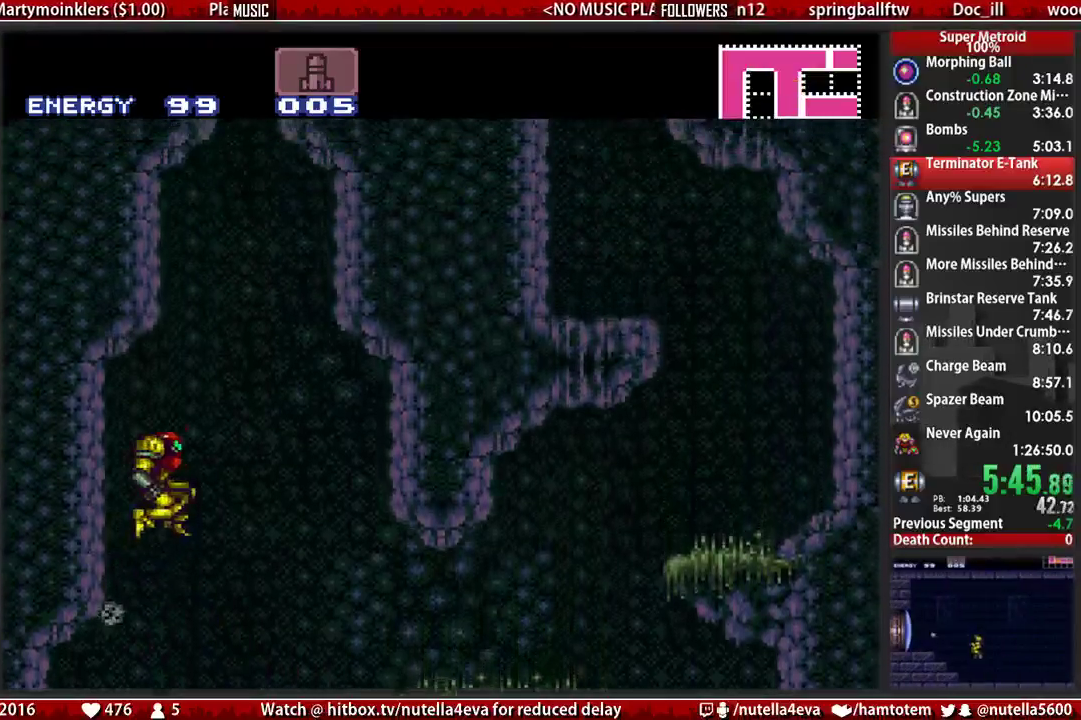
{"buttons": ["DPAD_RIGHT"], "events": [[200, "DPAD_LEFT", "down"], [200, "DPAD_RIGHT", "up"], [350, "DPAD_LEFT", "up"], [433, "A", "up"], [433, "DPAD_RIGHT", "down"]]}
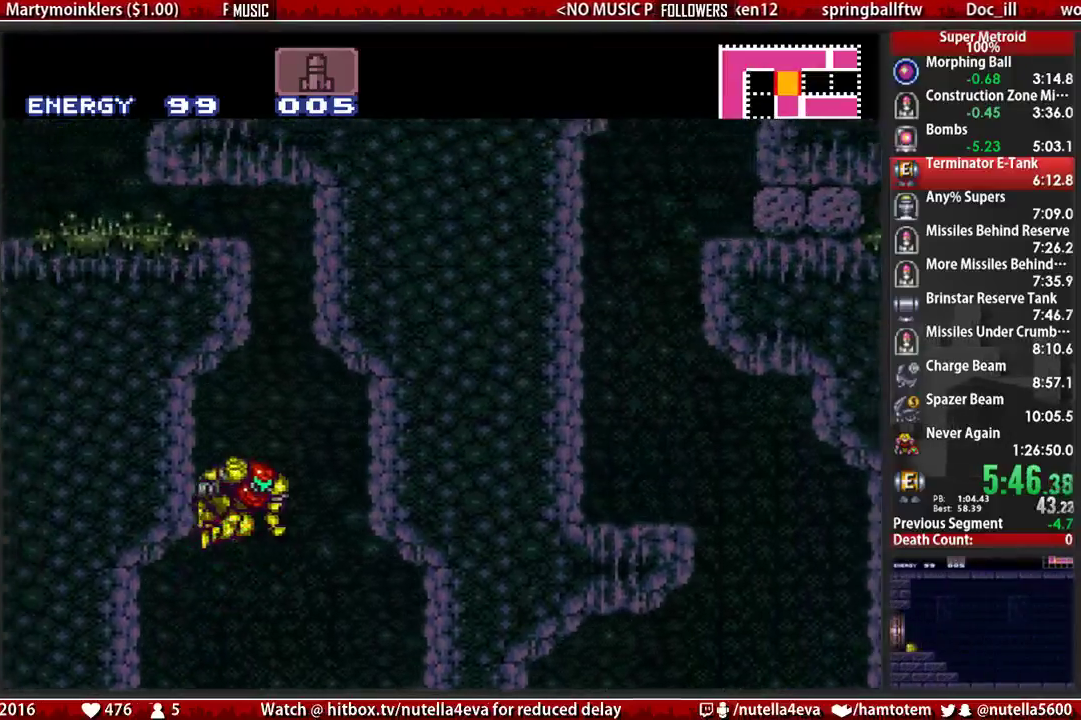
{"buttons": ["A", "DPAD_DOWN"], "events": [[17, "A", "down"], [250, "DPAD_LEFT", "down"], [250, "DPAD_RIGHT", "up"], [400, "DPAD_DOWN", "down"], [483, "DPAD_LEFT", "up"]]}
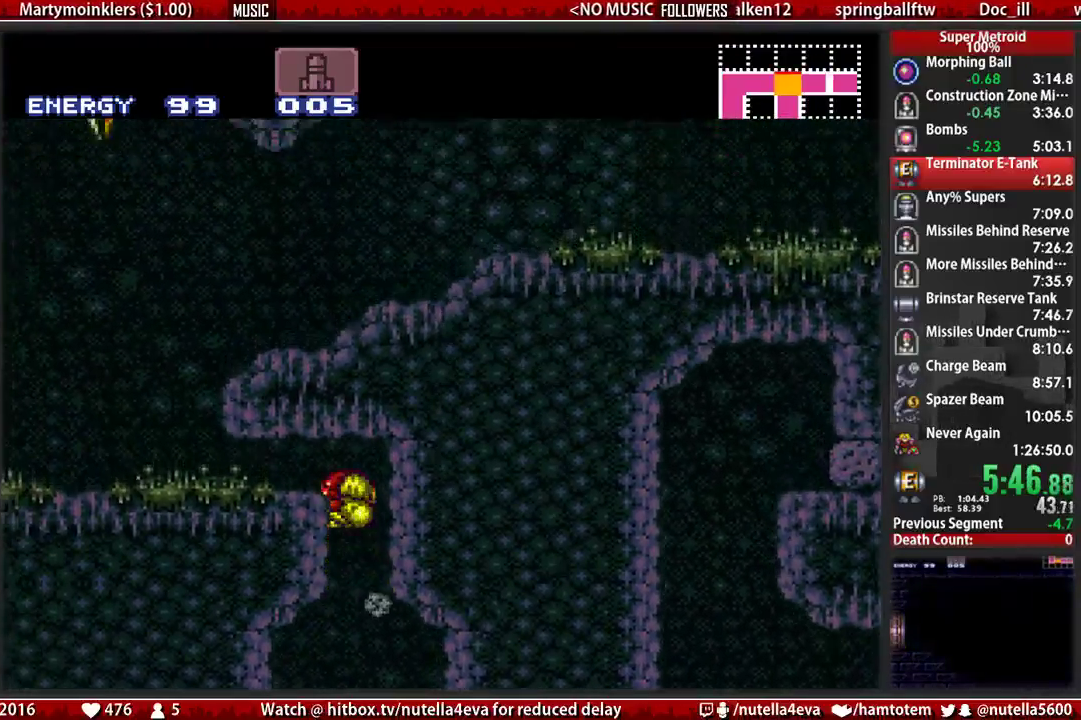
{"buttons": ["A", "DPAD_LEFT"], "events": [[50, "A", "up"], [50, "DPAD_DOWN", "up"], [50, "DPAD_LEFT", "down"], [133, "B", "down"], [450, "A", "down"], [450, "B", "up"]]}
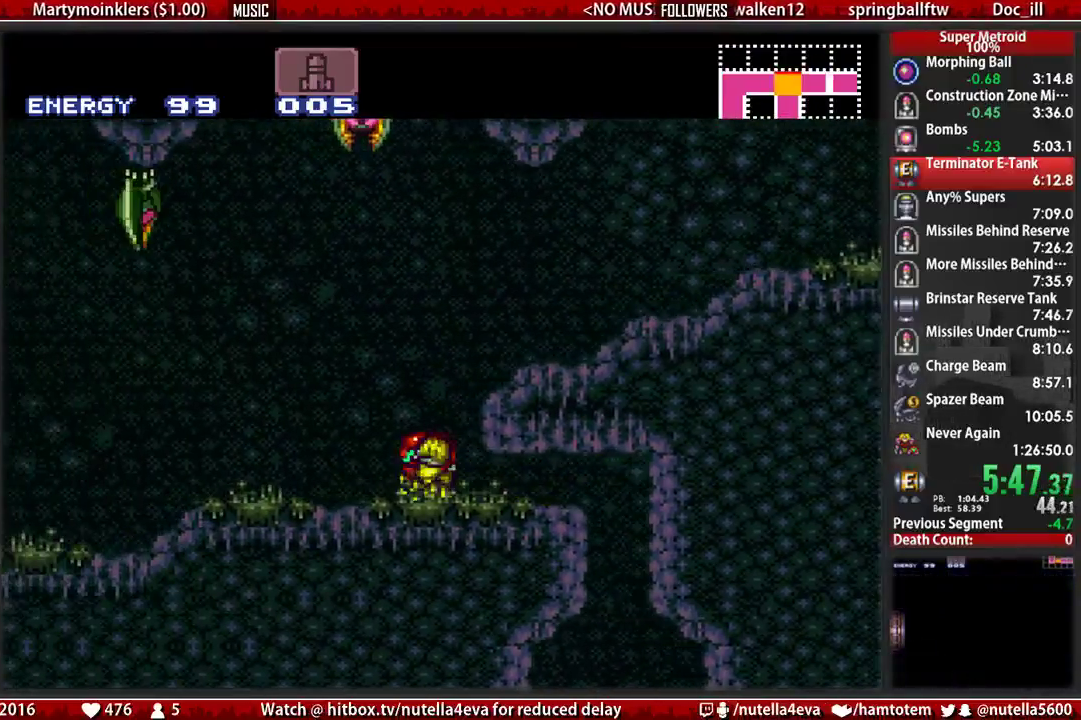
{"buttons": ["B", "DPAD_LEFT"], "events": [[33, "A", "up"], [33, "B", "down"]]}
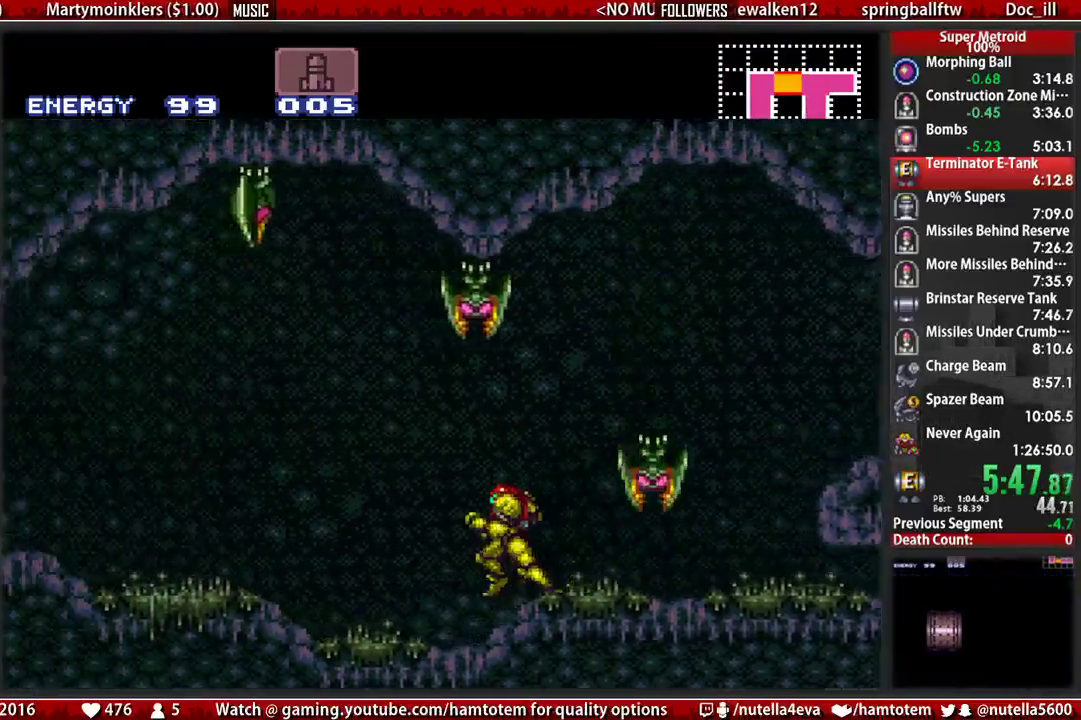
{"buttons": ["B", "L1", "DPAD_LEFT"], "events": [[67, "R1", "down"], [150, "L1", "down"], [150, "R1", "up"], [233, "L1", "up"], [233, "R1", "down"], [300, "L1", "down"], [300, "R1", "up"], [383, "L1", "up"], [383, "R1", "down"], [467, "L1", "down"], [467, "R1", "up"]]}
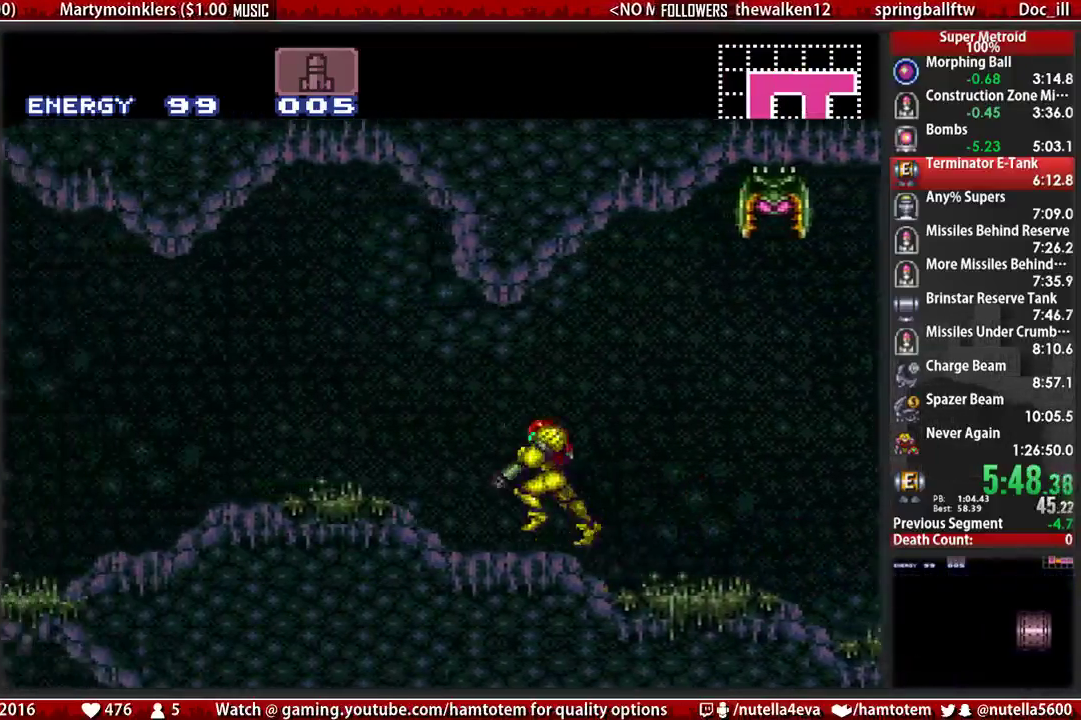
{"buttons": ["DPAD_DOWN"], "events": [[117, "L1", "up"], [117, "R1", "down"], [200, "R1", "up"], [350, "A", "down"], [350, "B", "up"], [433, "A", "up"], [433, "DPAD_DOWN", "down"], [433, "DPAD_LEFT", "up"]]}
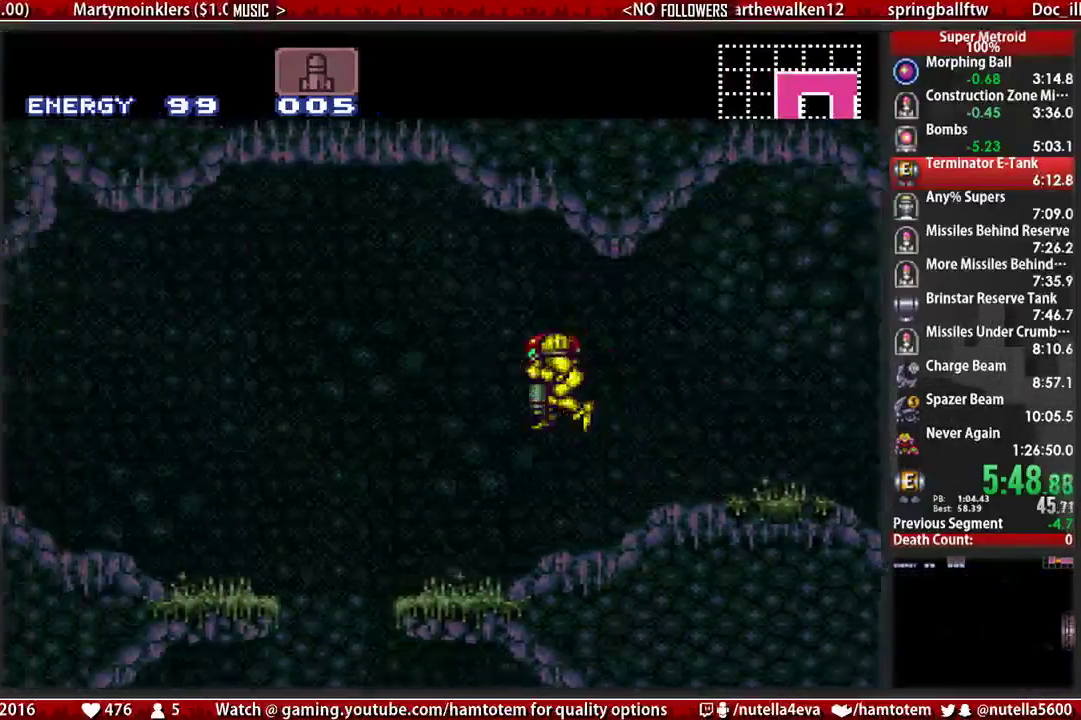
{"buttons": ["DPAD_LEFT"], "events": [[17, "A", "down"], [83, "DPAD_DOWN", "up"], [400, "DPAD_DOWN", "down"], [483, "A", "up"], [483, "DPAD_DOWN", "up"], [483, "DPAD_LEFT", "down"]]}
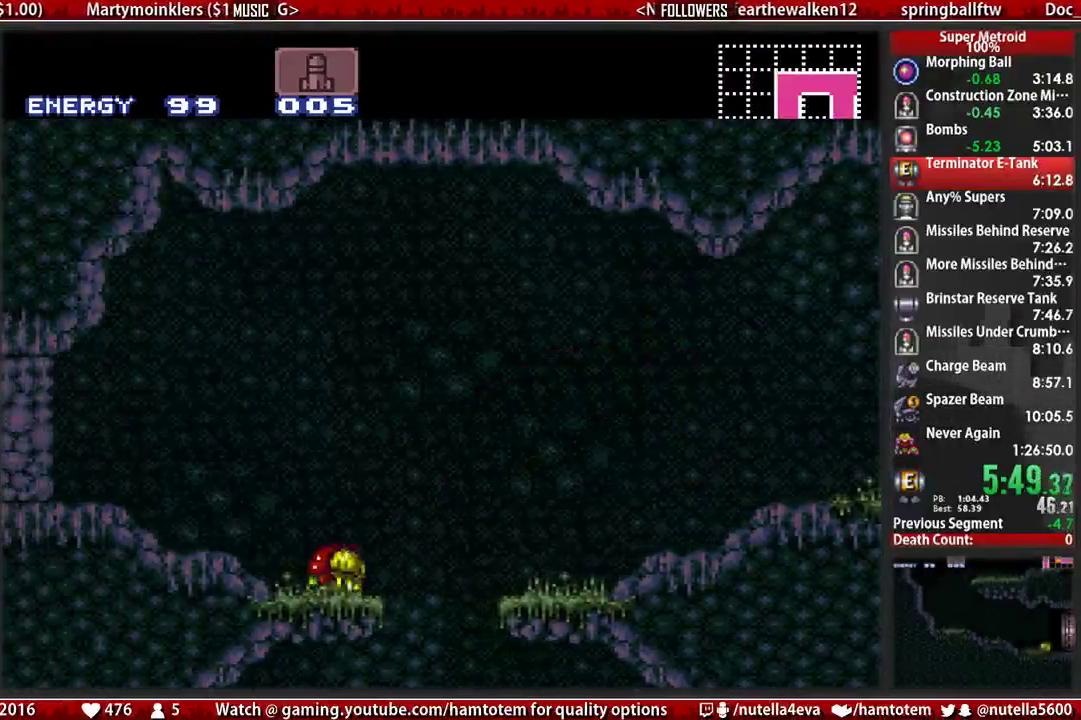
{"buttons": ["B", "DPAD_RIGHT"], "events": [[50, "B", "down"], [367, "DPAD_LEFT", "up"], [367, "DPAD_RIGHT", "down"], [367, "X", "down"], [450, "X", "up"]]}
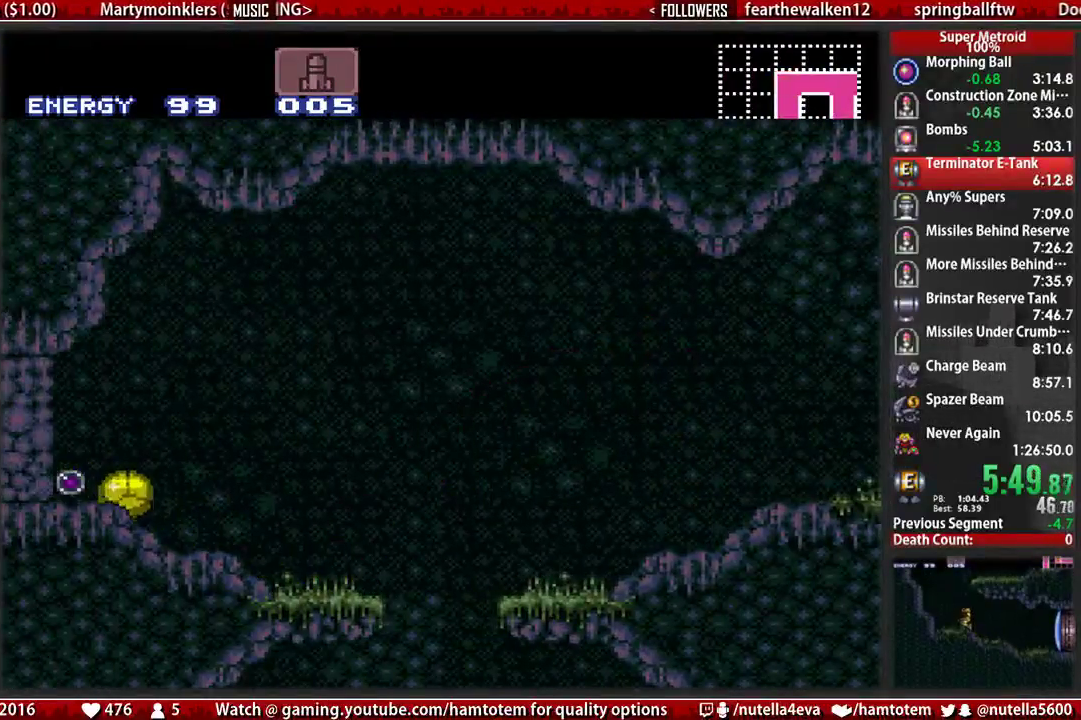
{"buttons": ["B"], "events": [[17, "DPAD_RIGHT", "up"]]}
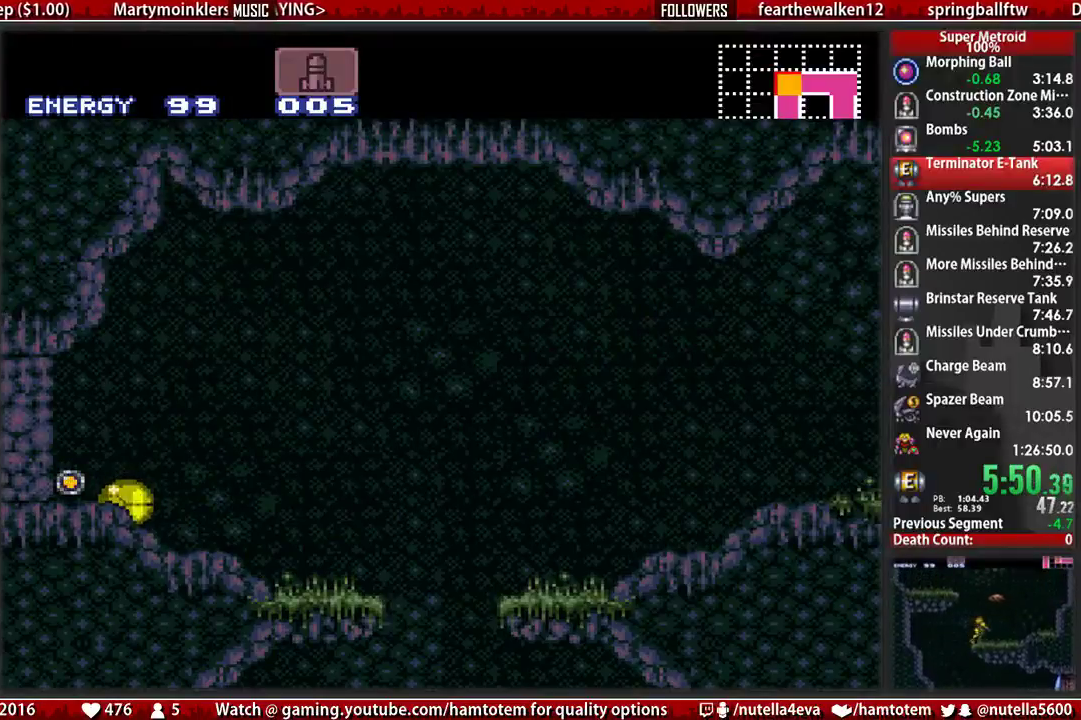
{"buttons": ["B", "DPAD_LEFT"], "events": [[150, "DPAD_LEFT", "down"]]}
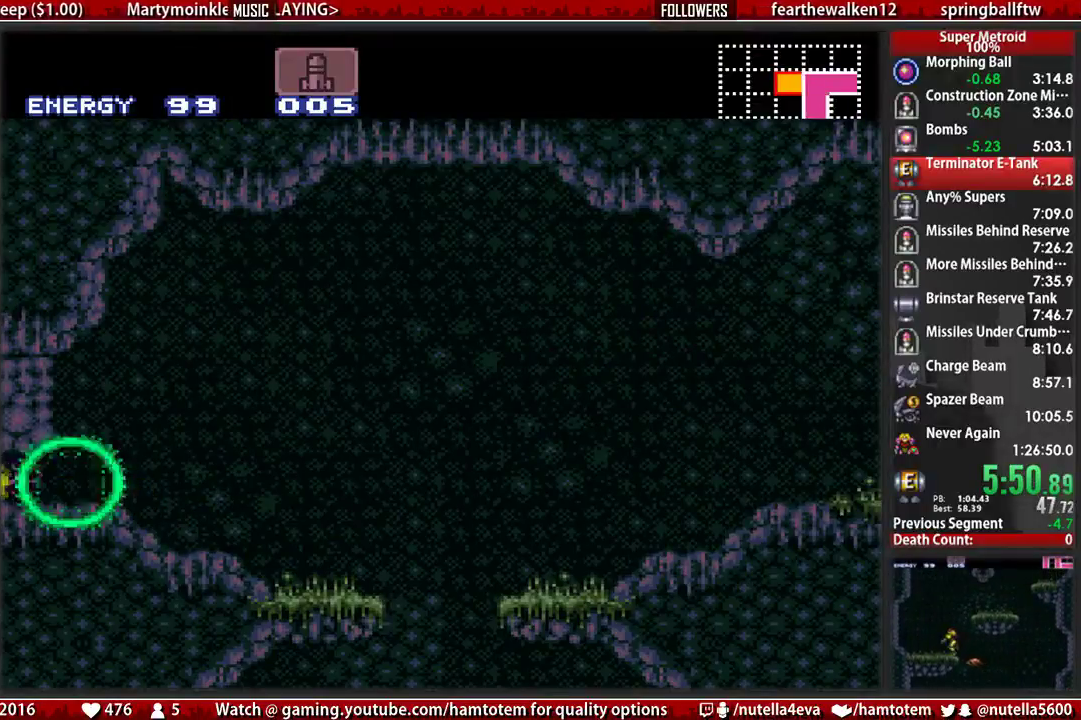
{"buttons": ["DPAD_UP", "DPAD_LEFT"], "events": [[350, "DPAD_UP", "down"], [433, "B", "up"]]}
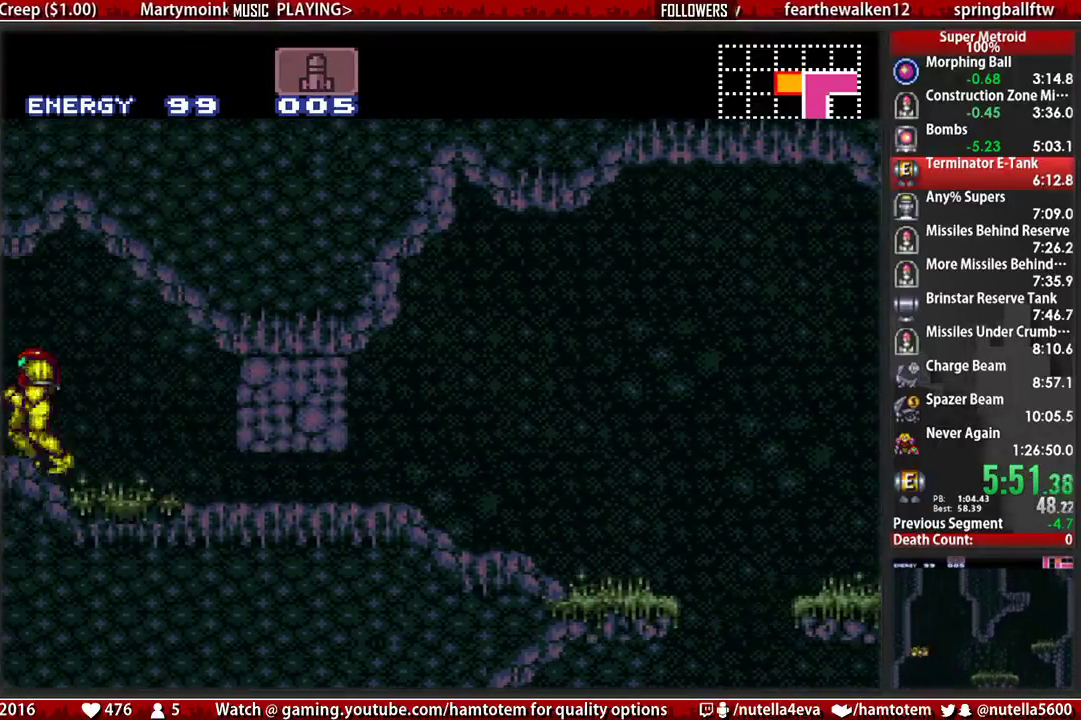
{"buttons": ["B", "DPAD_LEFT"], "events": [[17, "DPAD_UP", "up"], [167, "X", "down"], [250, "X", "up"], [400, "B", "down"]]}
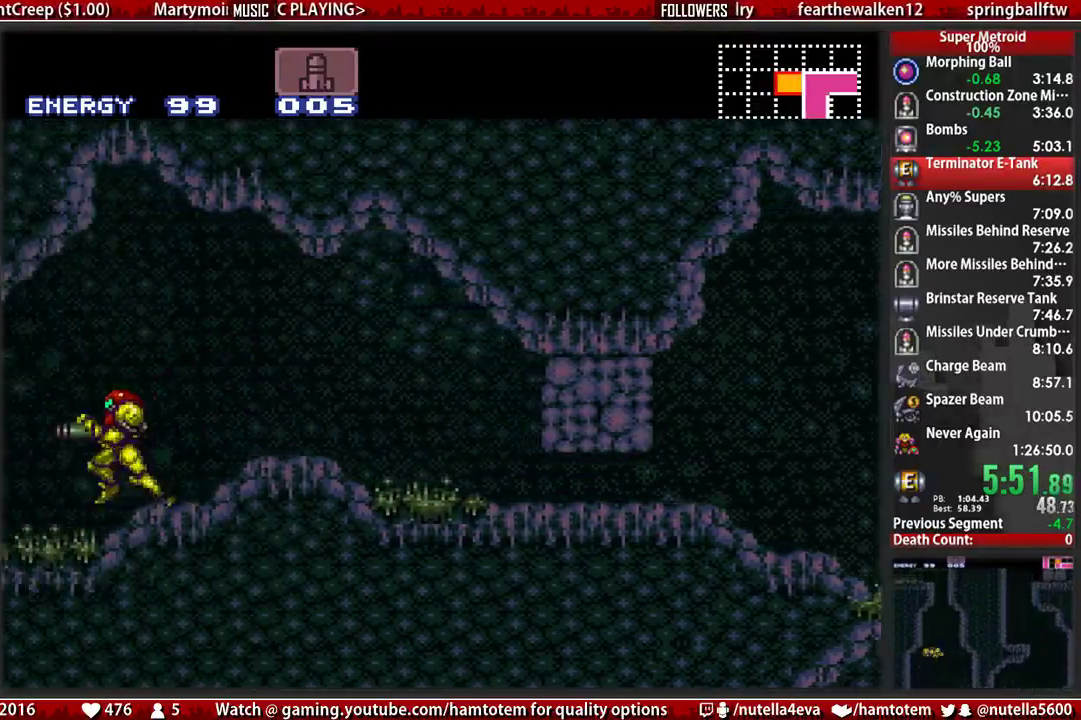
{"buttons": ["B", "DPAD_LEFT"], "events": []}
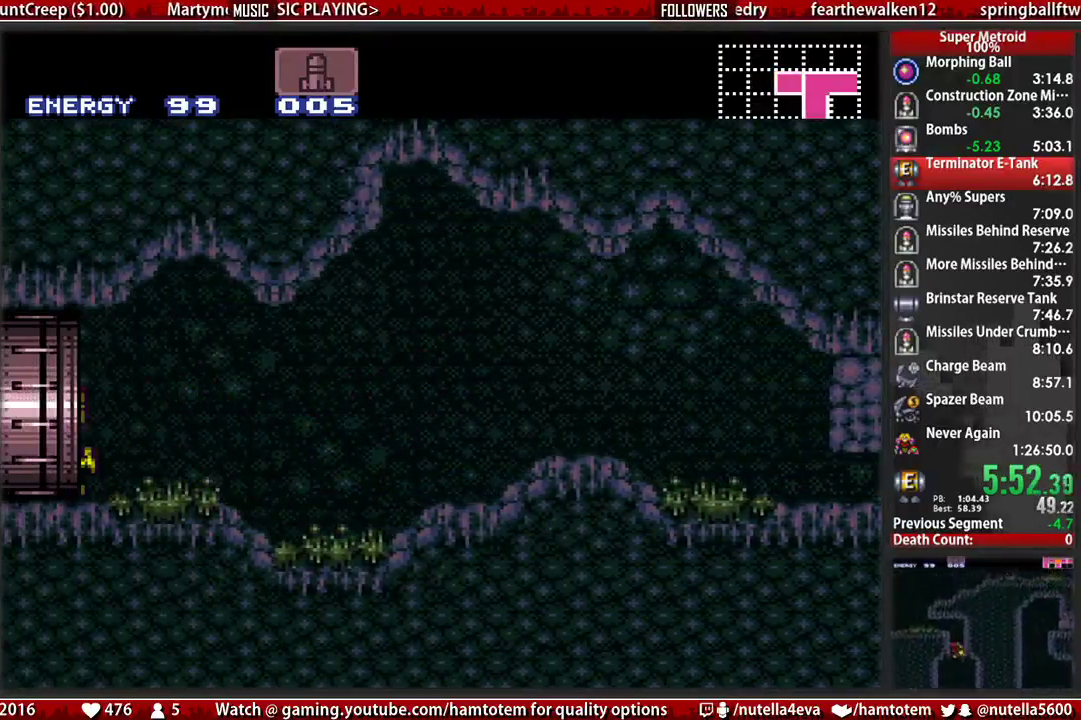
{"buttons": ["B", "X", "L1", "DPAD_LEFT"], "events": [[33, "L1", "down"], [33, "R1", "down"], [100, "X", "down"], [267, "X", "up"], [333, "B", "up"], [333, "DPAD_LEFT", "up"], [333, "L1", "up"], [333, "R1", "up"], [417, "B", "down"], [417, "DPAD_LEFT", "down"], [417, "L1", "down"], [417, "X", "down"]]}
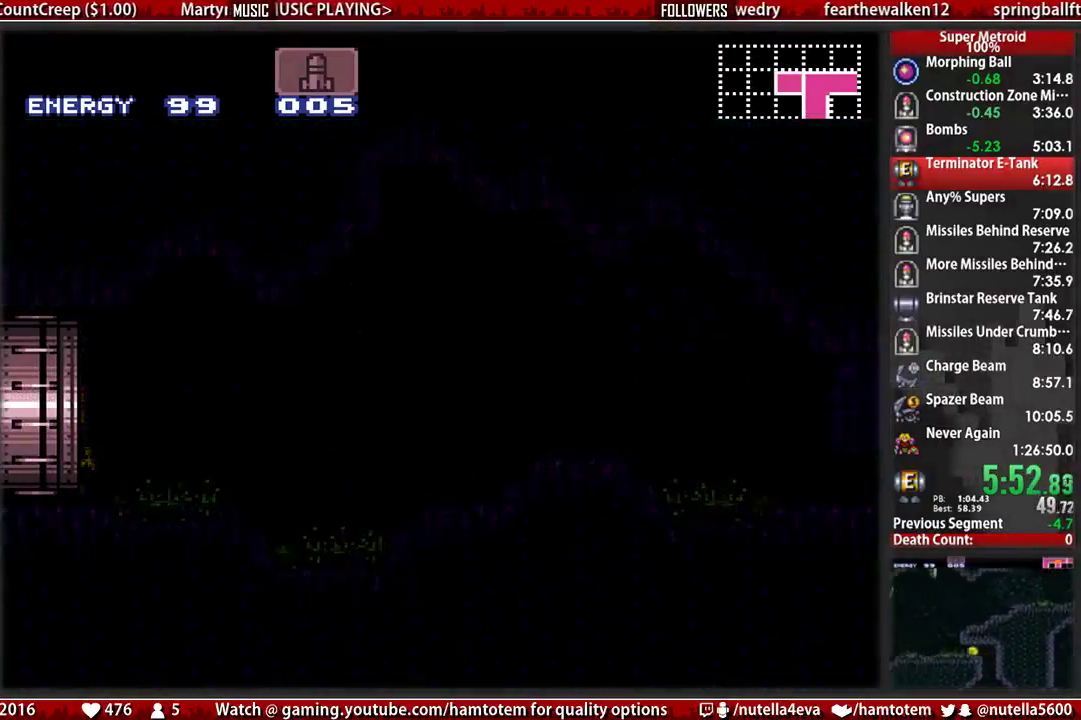
{"buttons": ["B", "X", "L1", "DPAD_LEFT"], "events": []}
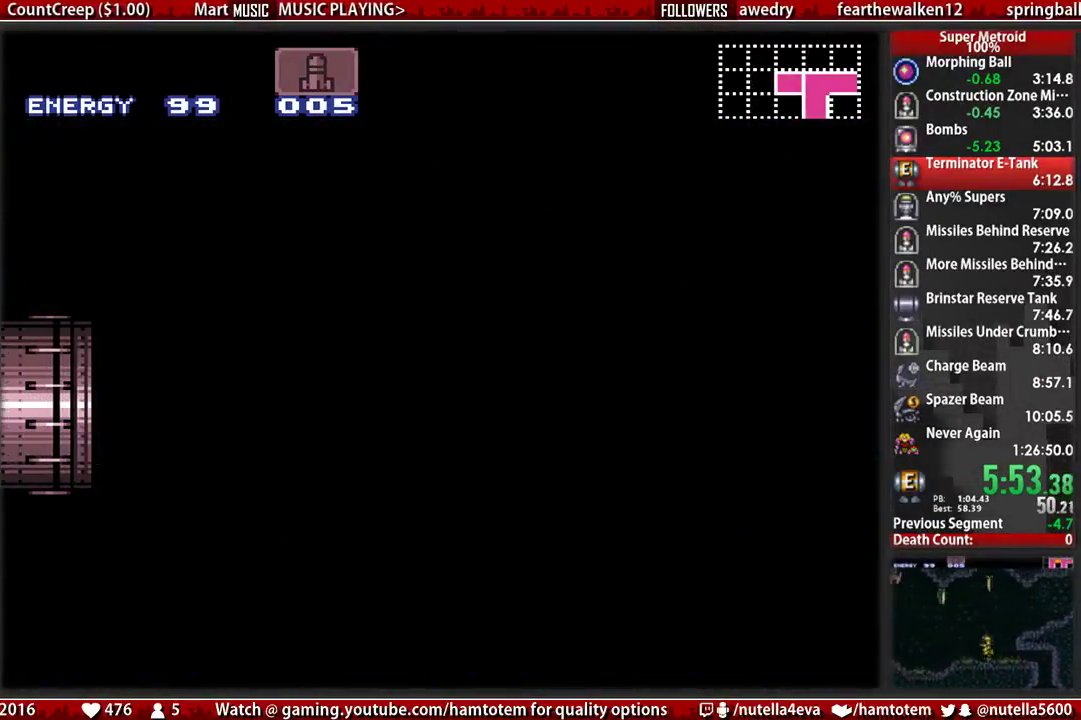
{"buttons": ["B", "X", "L1", "DPAD_LEFT"], "events": []}
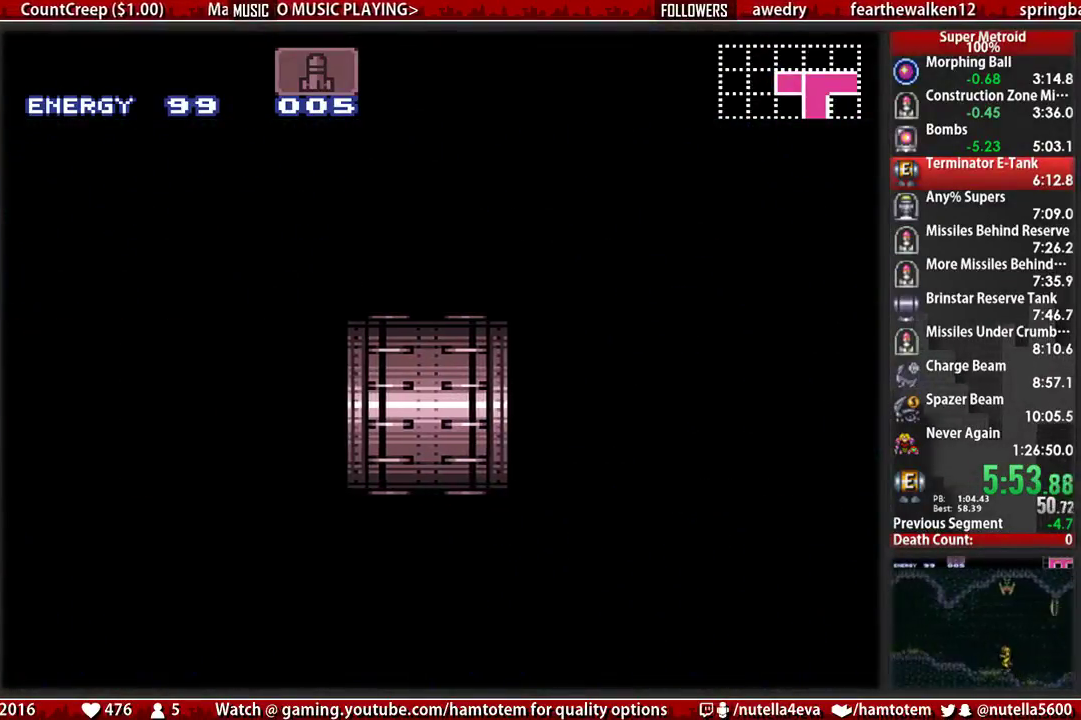
{"buttons": ["B", "X", "L1", "DPAD_LEFT"], "events": []}
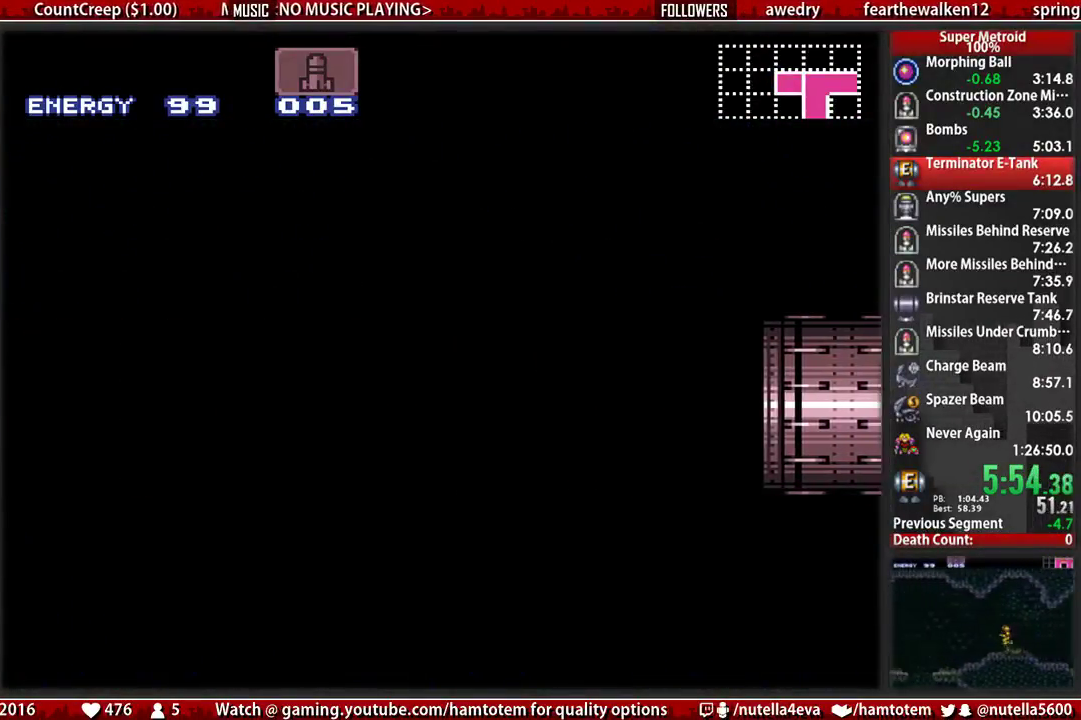
{"buttons": ["B", "X", "L1", "DPAD_LEFT"], "events": []}
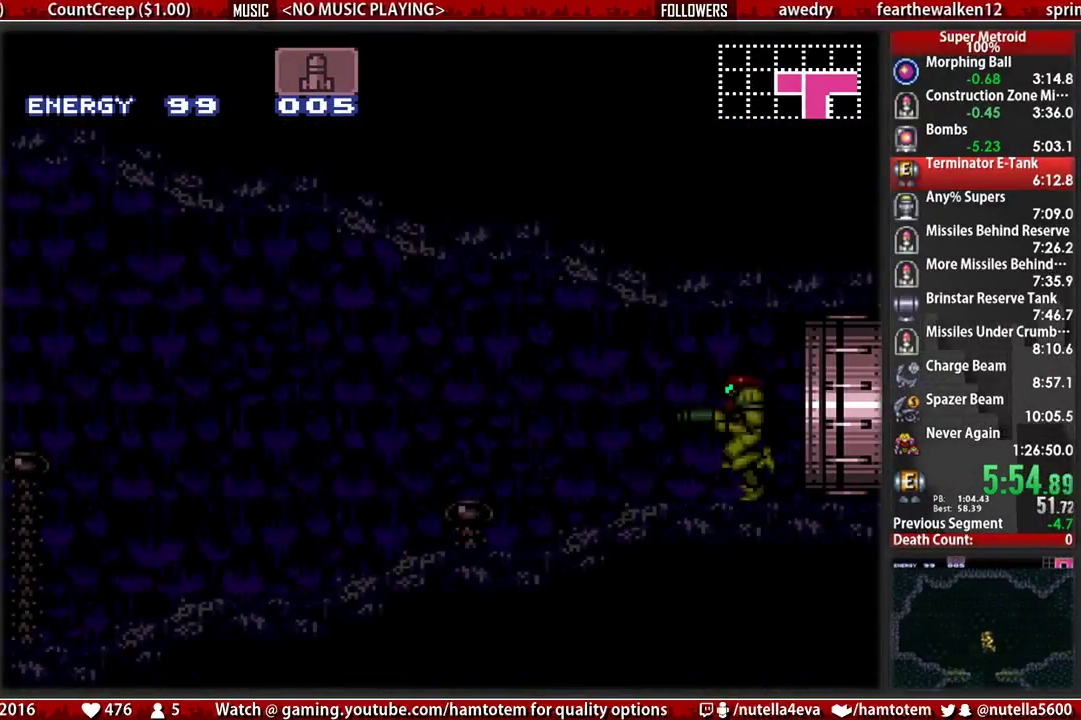
{"buttons": ["B", "X", "L1", "DPAD_LEFT"], "events": []}
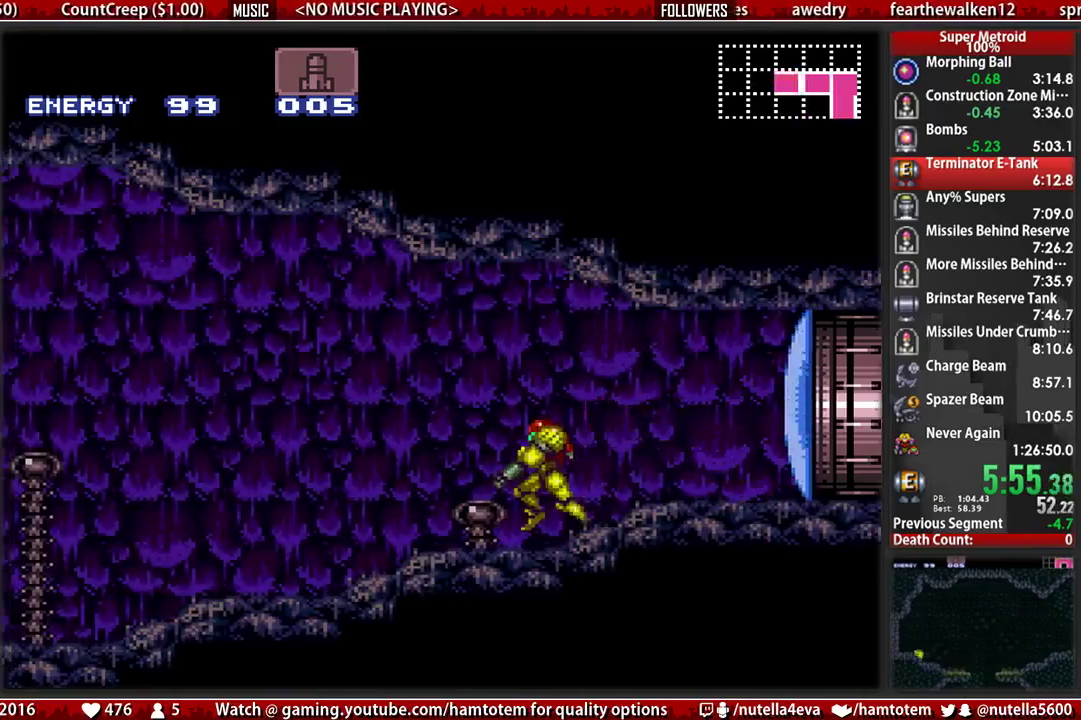
{"buttons": ["B", "X", "L1", "DPAD_LEFT"], "events": []}
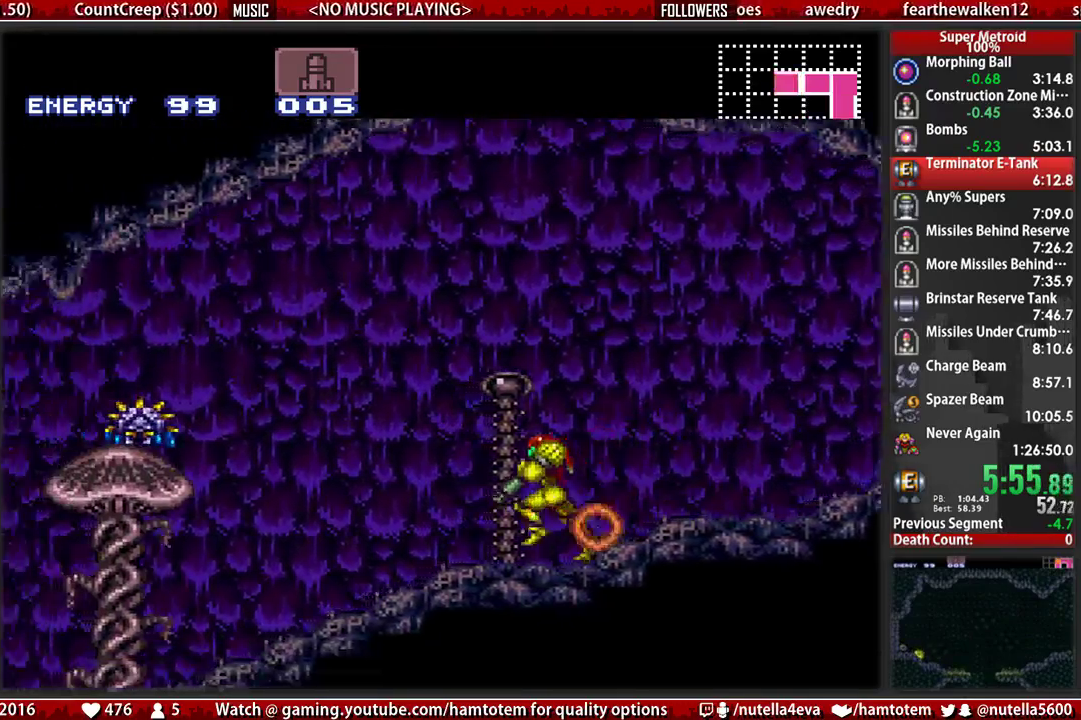
{"buttons": ["B", "X", "L1", "DPAD_LEFT"], "events": []}
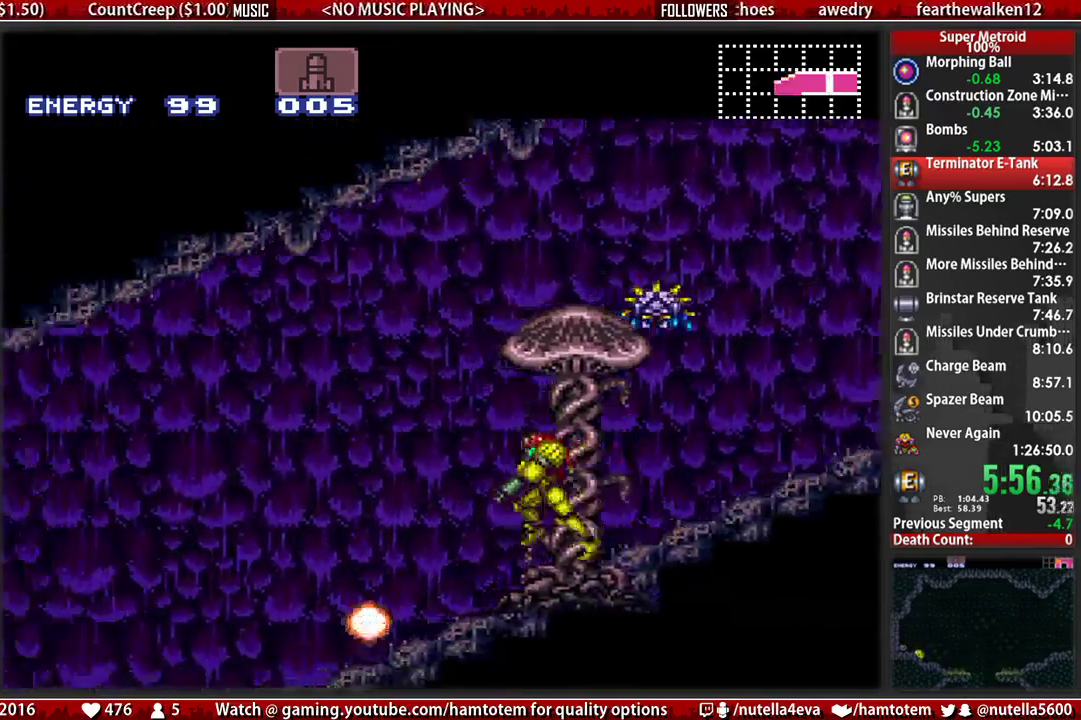
{"buttons": ["B", "X", "L1", "DPAD_LEFT"], "events": []}
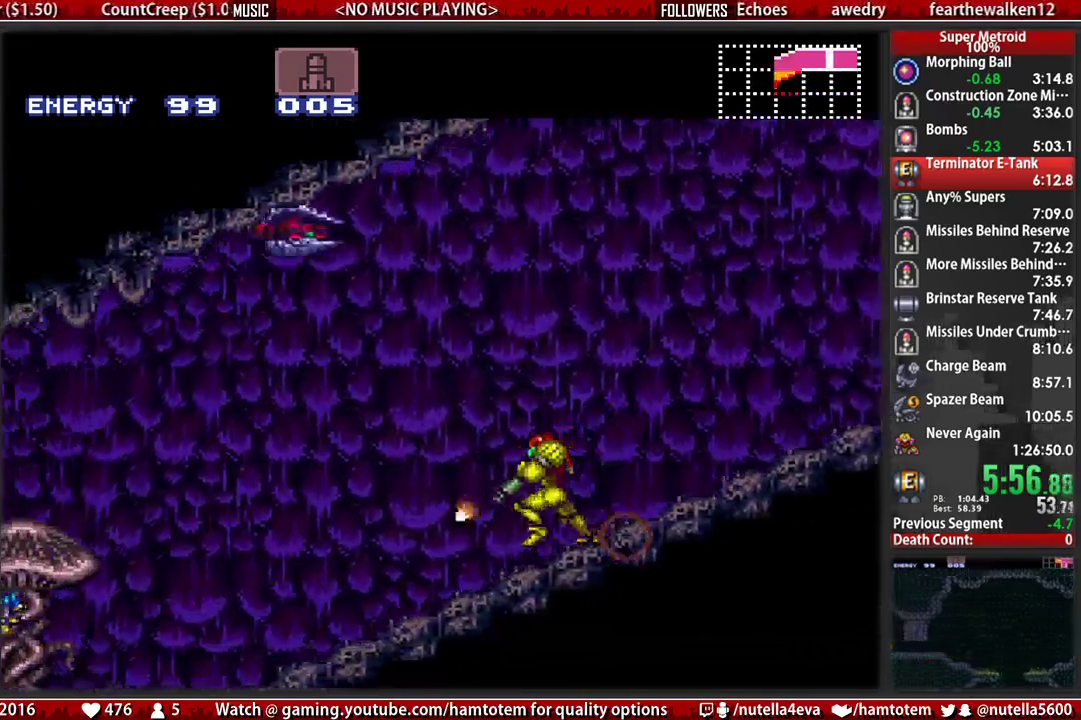
{"buttons": ["B", "X", "L1", "DPAD_LEFT"], "events": []}
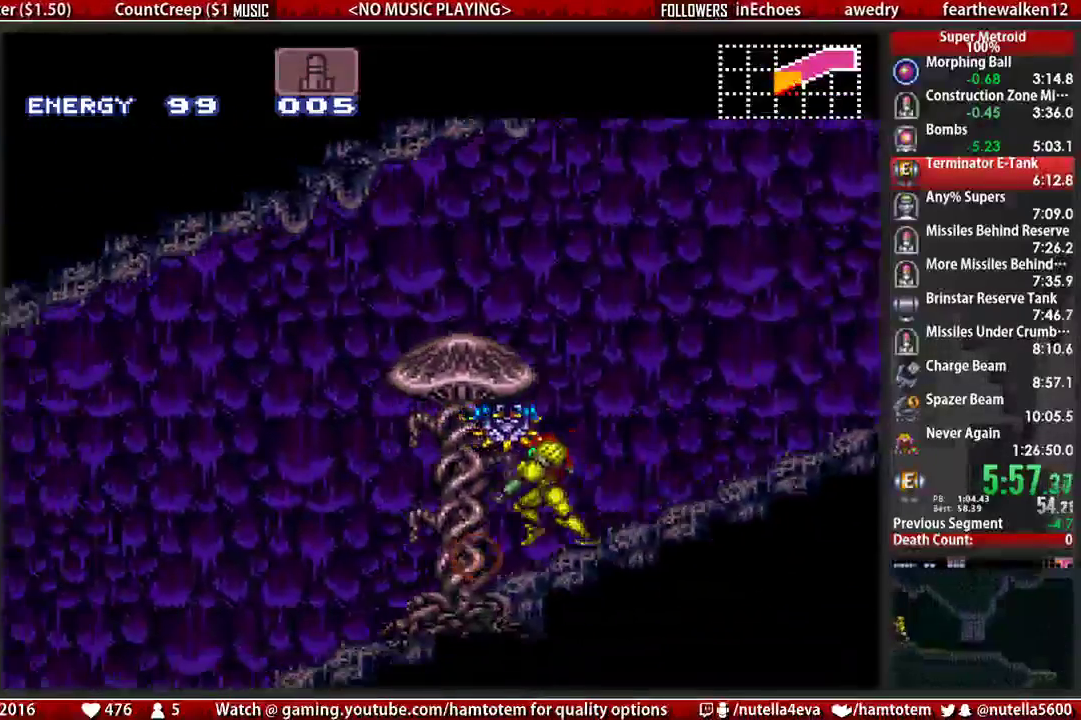
{"buttons": ["B", "L1", "DPAD_LEFT"], "events": [[100, "X", "up"]]}
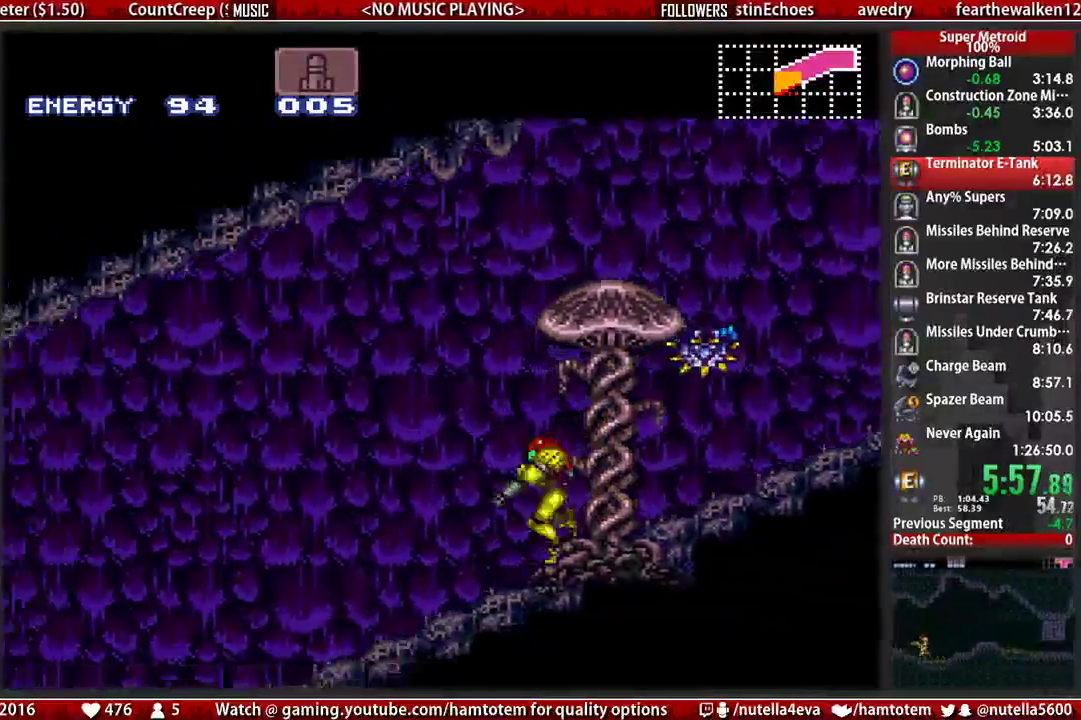
{"buttons": ["B", "L1", "DPAD_LEFT"], "events": [[150, "X", "down"], [300, "X", "up"]]}
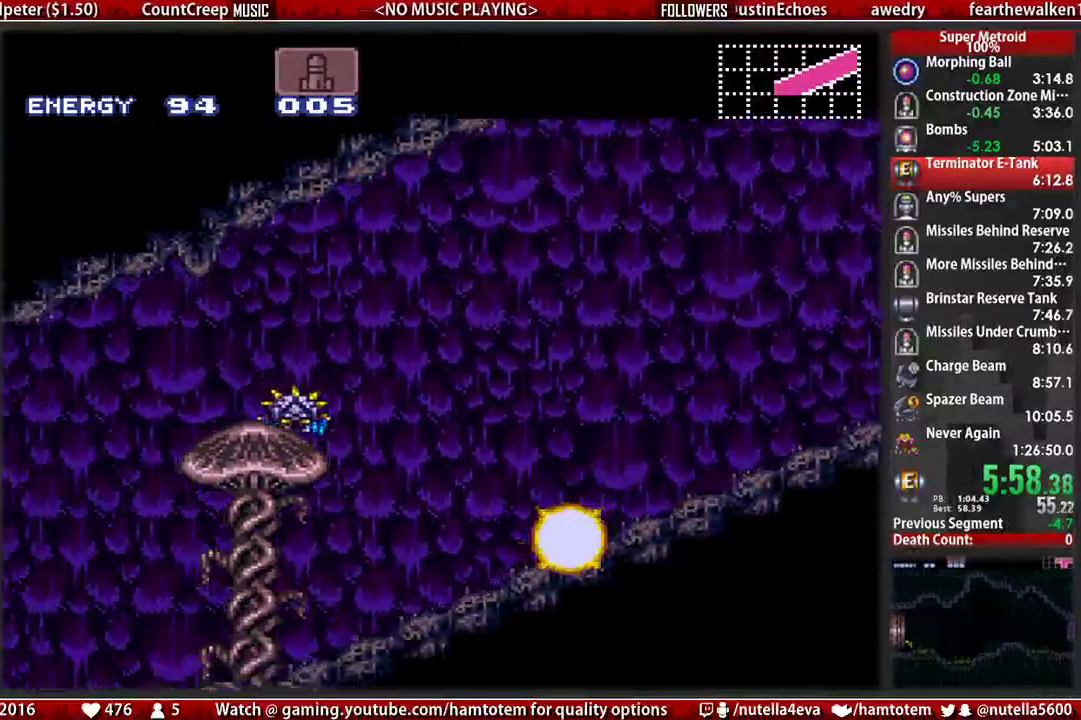
{"buttons": ["B", "L1", "DPAD_LEFT"], "events": []}
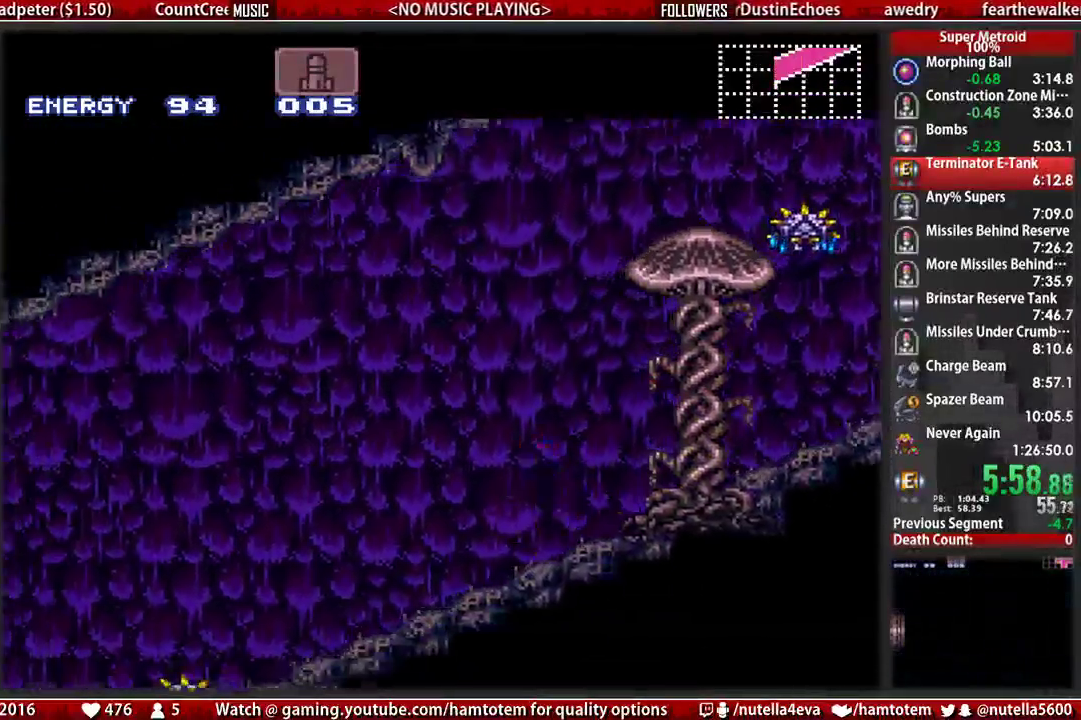
{"buttons": ["B", "DPAD_LEFT"], "events": [[83, "X", "down"], [317, "X", "up"], [483, "L1", "up"]]}